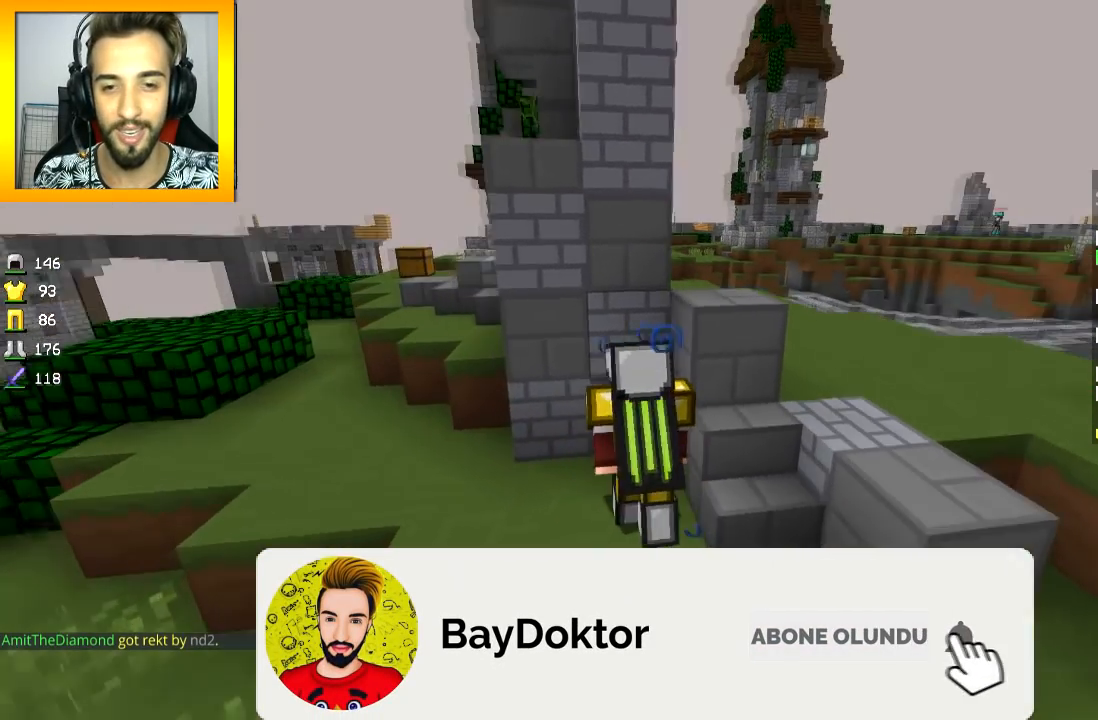
Gameplay with keyboard and mouse; each line is a JSON object with the keys and mouse buttons held at the frame after it. "events" lists presses ("down") and releases ("up") of "a", "d", "s", "space", "w", "mouse_left" and "mouse_right" between this image and that frame as [ms after this image, input, new state], when the widget could be followed in between. "mouse_left", "mouse_right" = the "left", "right" buttons of the "mouse" list. No other keys are recorded. Fast repeated clicks can show as one long hold. Mouse movement is not recorded.
{"keys": [], "mouse": [], "events": [[16, "a", "down"], [283, "w", "up"], [383, "a", "up"]]}
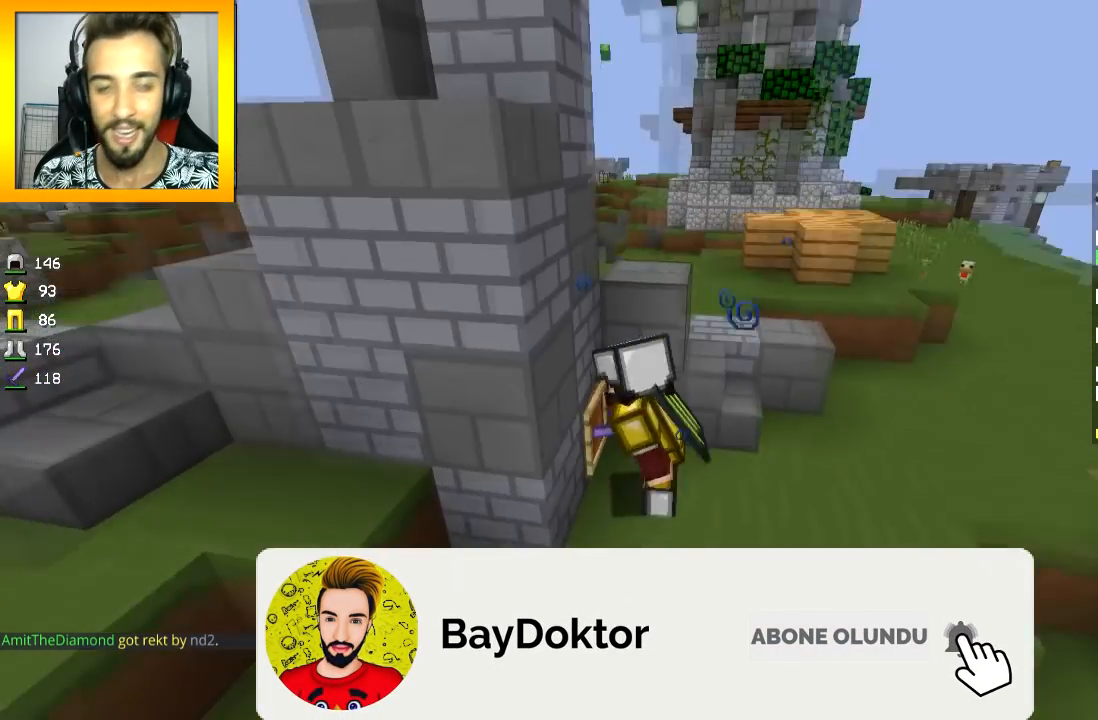
{"keys": [], "mouse": [], "events": []}
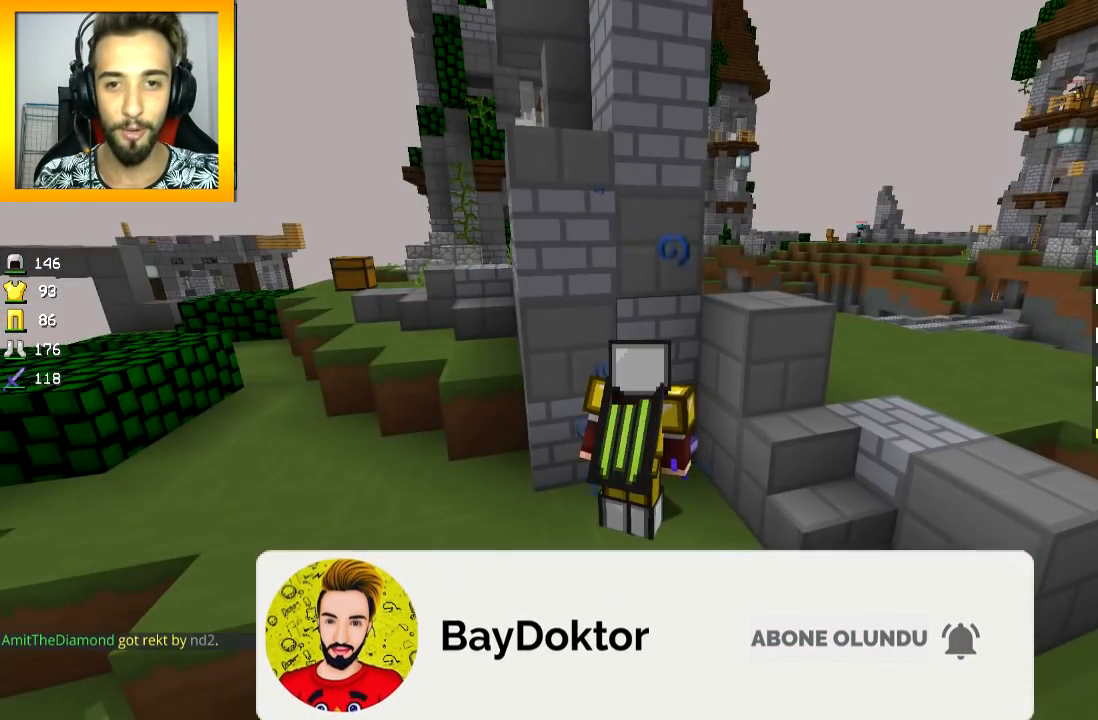
{"keys": ["d"], "mouse": [], "events": [[166, "a", "down"], [400, "a", "up"], [417, "d", "down"]]}
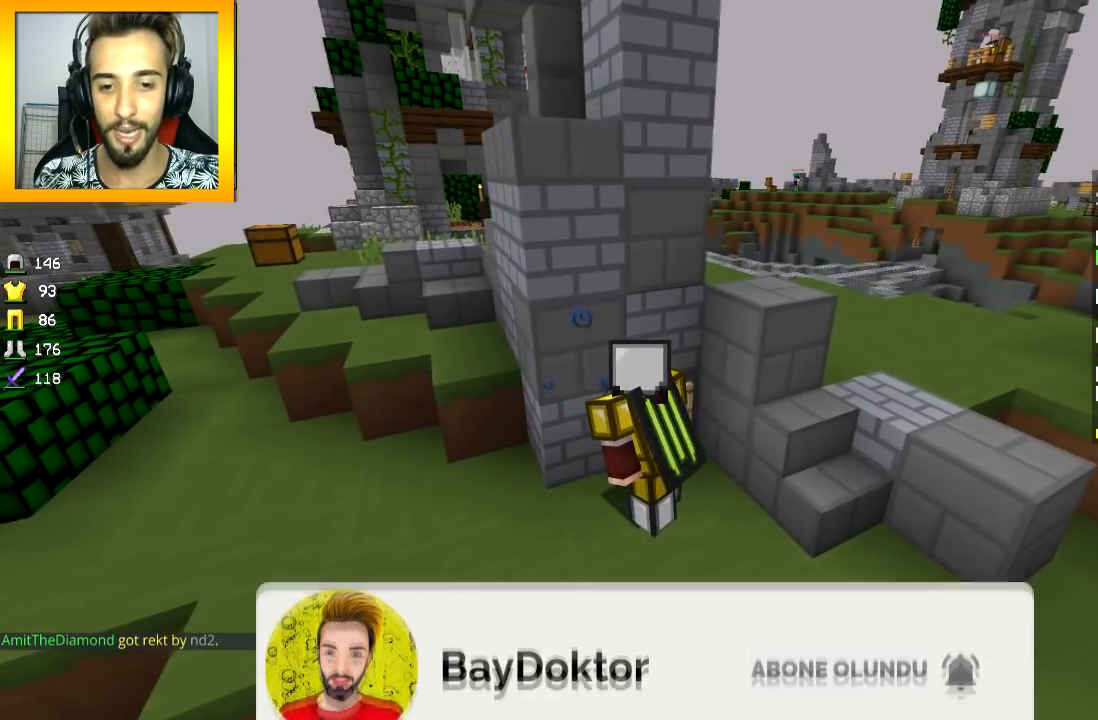
{"keys": ["d"], "mouse": [], "events": [[117, "a", "down"], [133, "d", "up"], [367, "d", "down"], [434, "a", "up"]]}
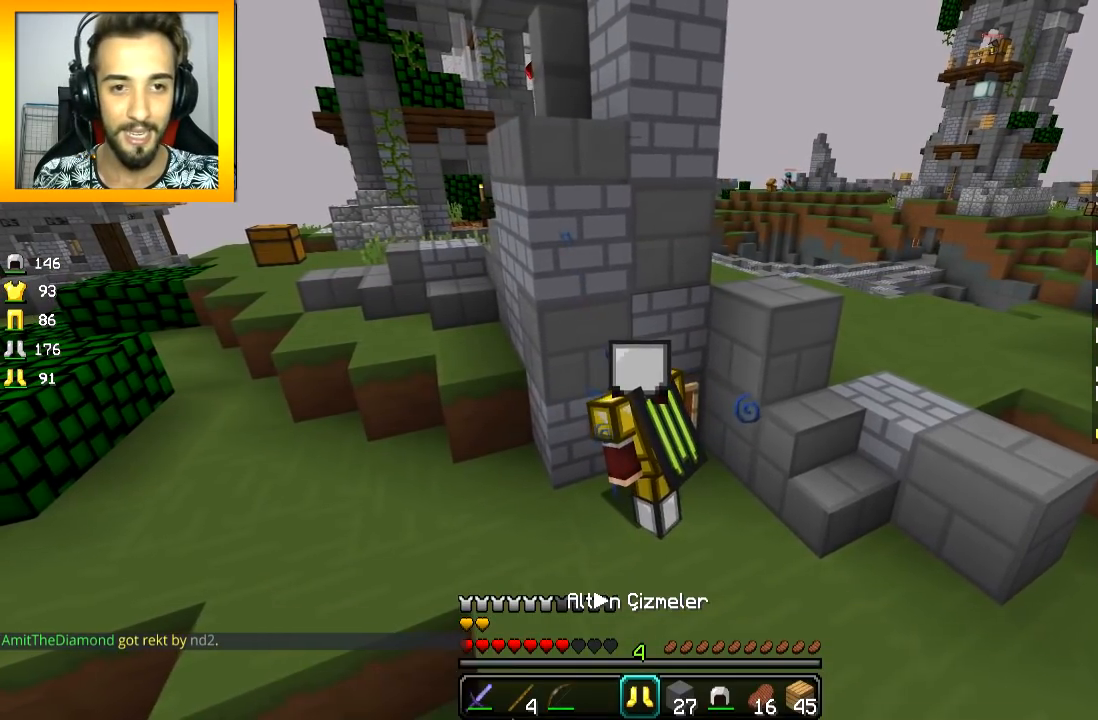
{"keys": [], "mouse": [], "events": [[16, "a", "down"], [183, "d", "up"], [283, "a", "up"]]}
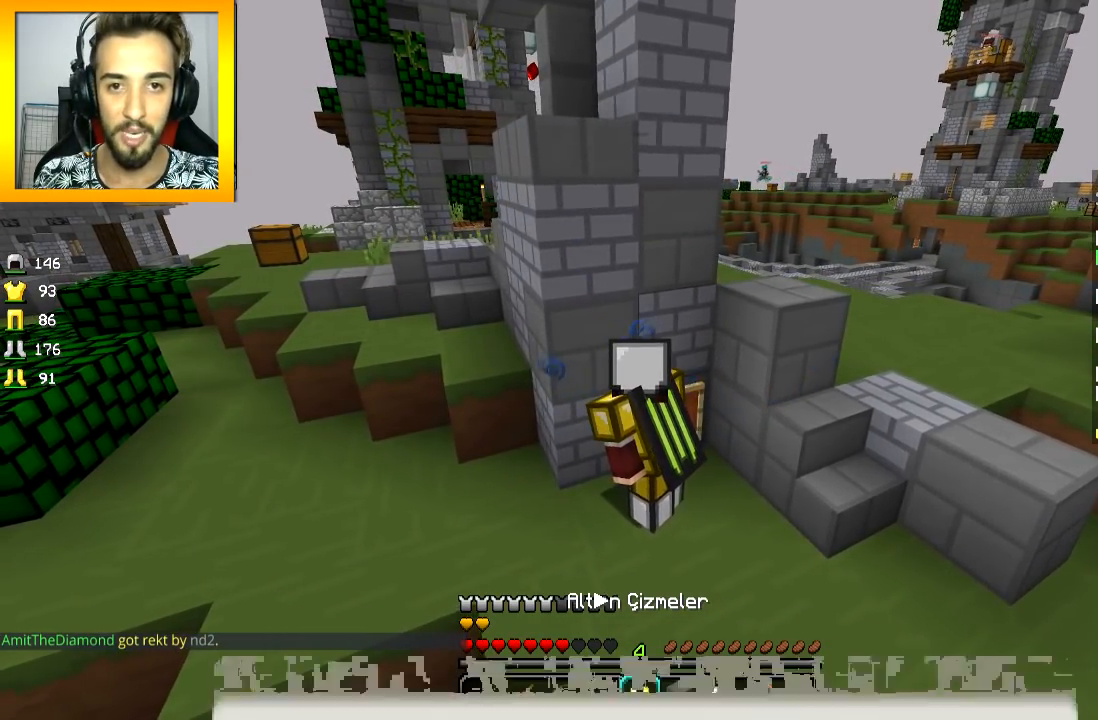
{"keys": [], "mouse": [], "events": []}
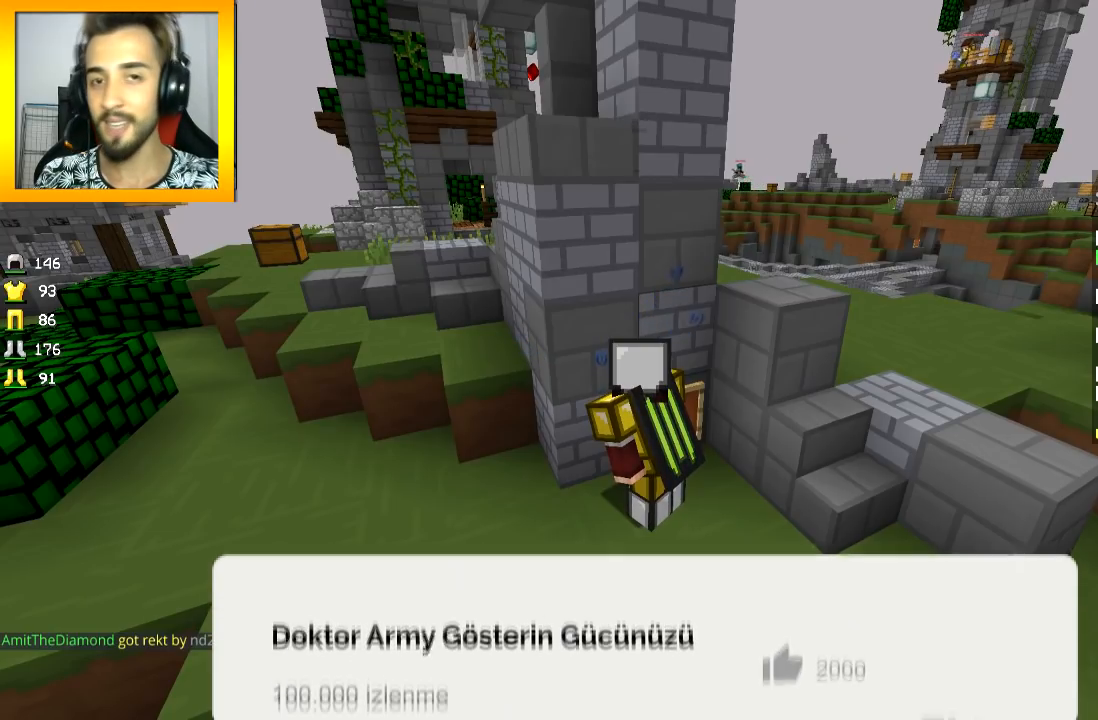
{"keys": [], "mouse": [], "events": []}
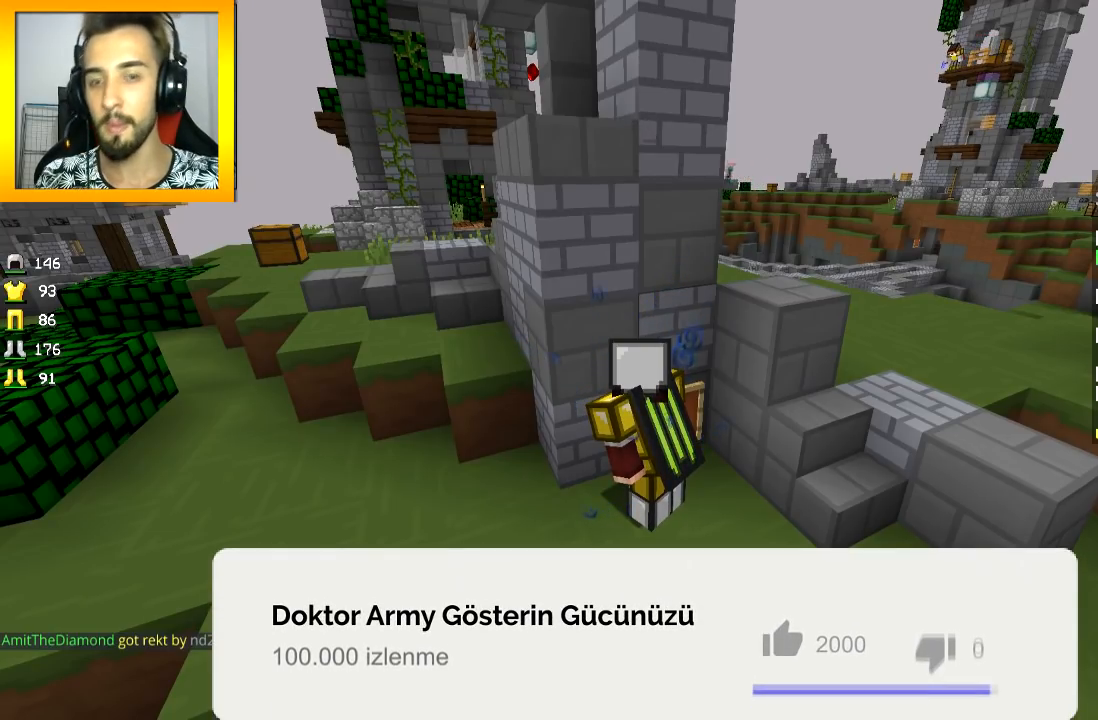
{"keys": [], "mouse": [], "events": []}
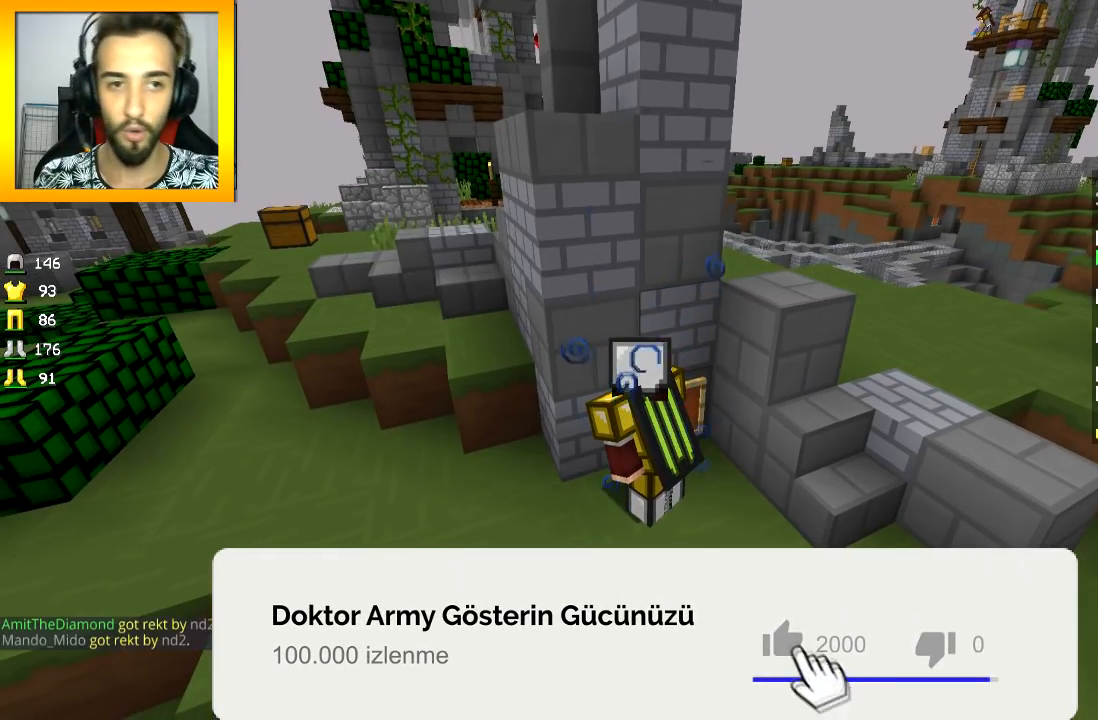
{"keys": [], "mouse": [], "events": []}
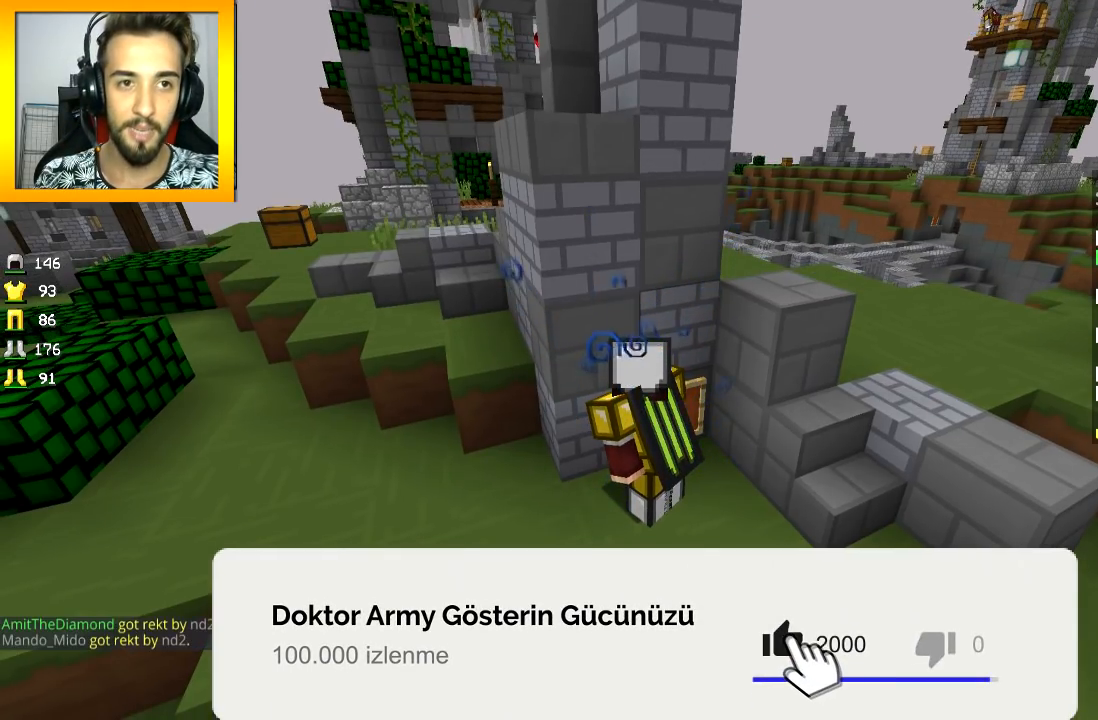
{"keys": ["d"], "mouse": [], "events": [[317, "d", "down"]]}
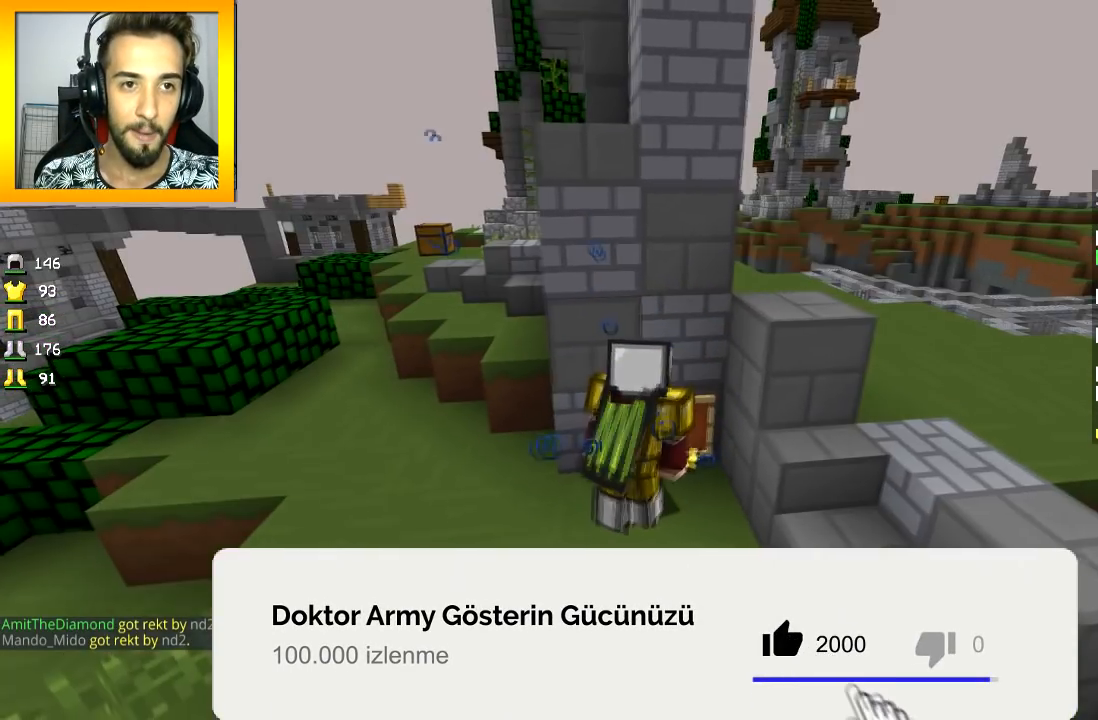
{"keys": [], "mouse": [], "events": [[66, "d", "up"]]}
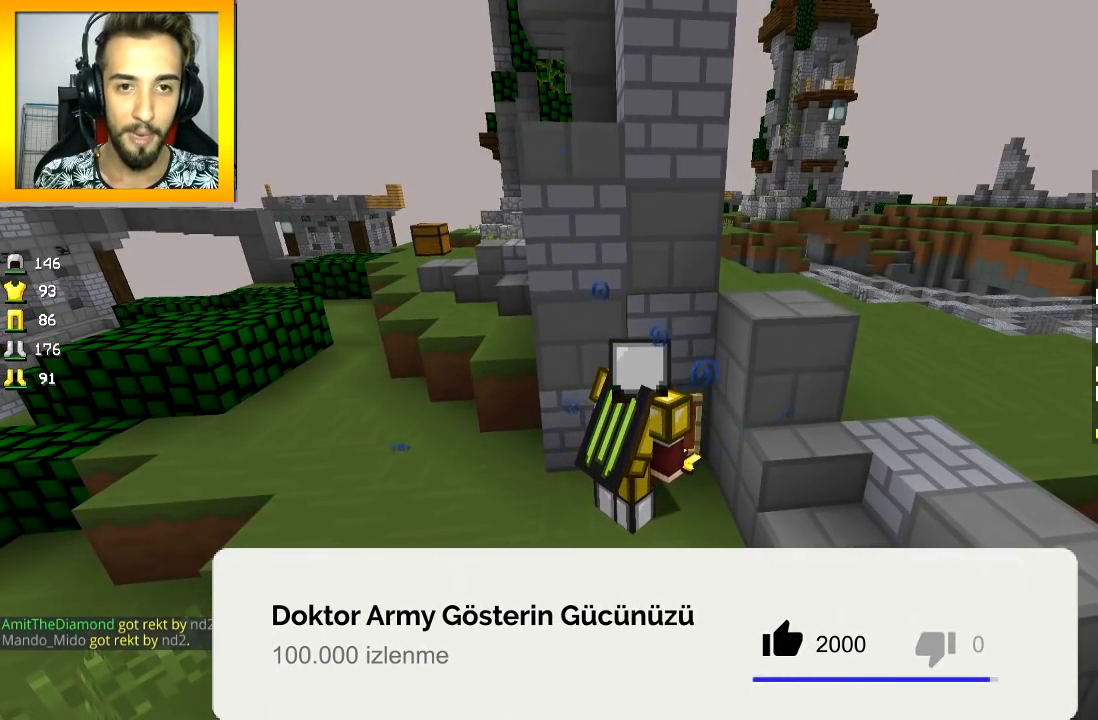
{"keys": [], "mouse": [], "events": [[267, "d", "down"], [367, "w", "down"], [467, "d", "up"], [467, "w", "up"]]}
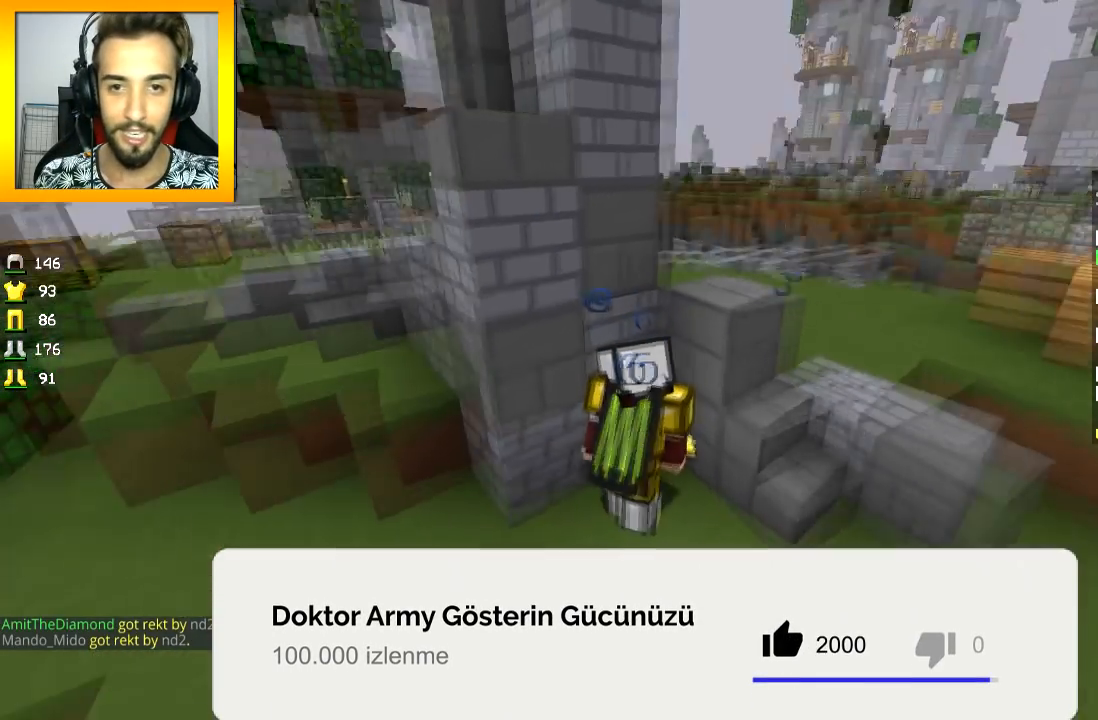
{"keys": [], "mouse": [], "events": [[166, "a", "down"], [317, "a", "up"]]}
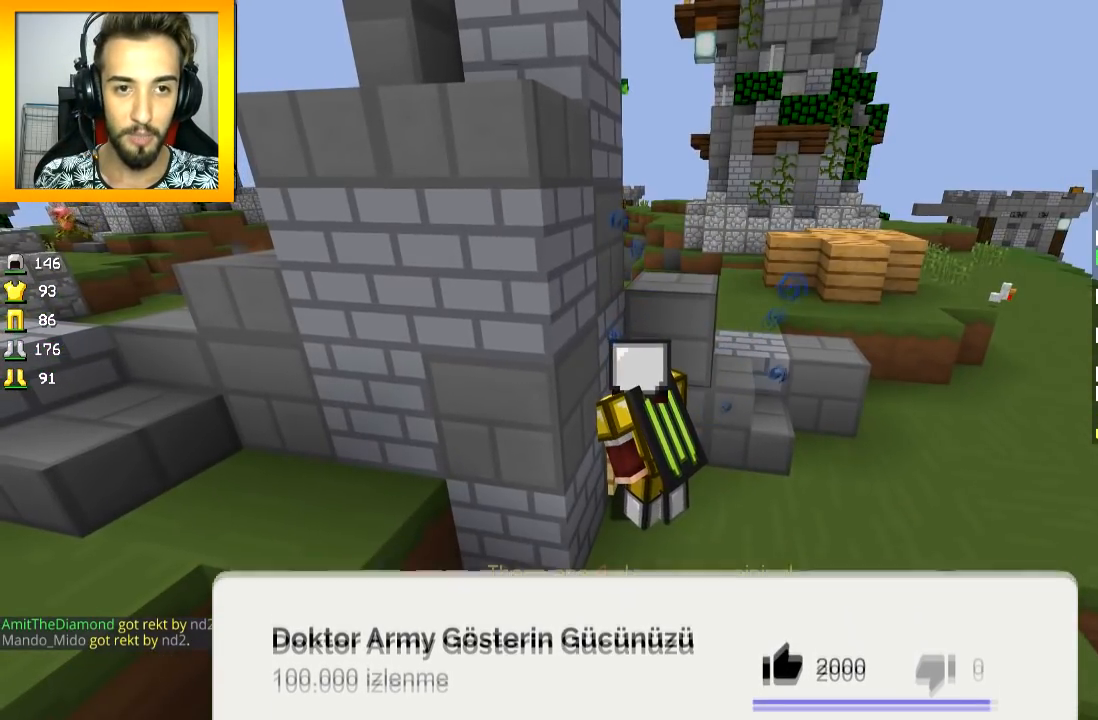
{"keys": [], "mouse": [], "events": []}
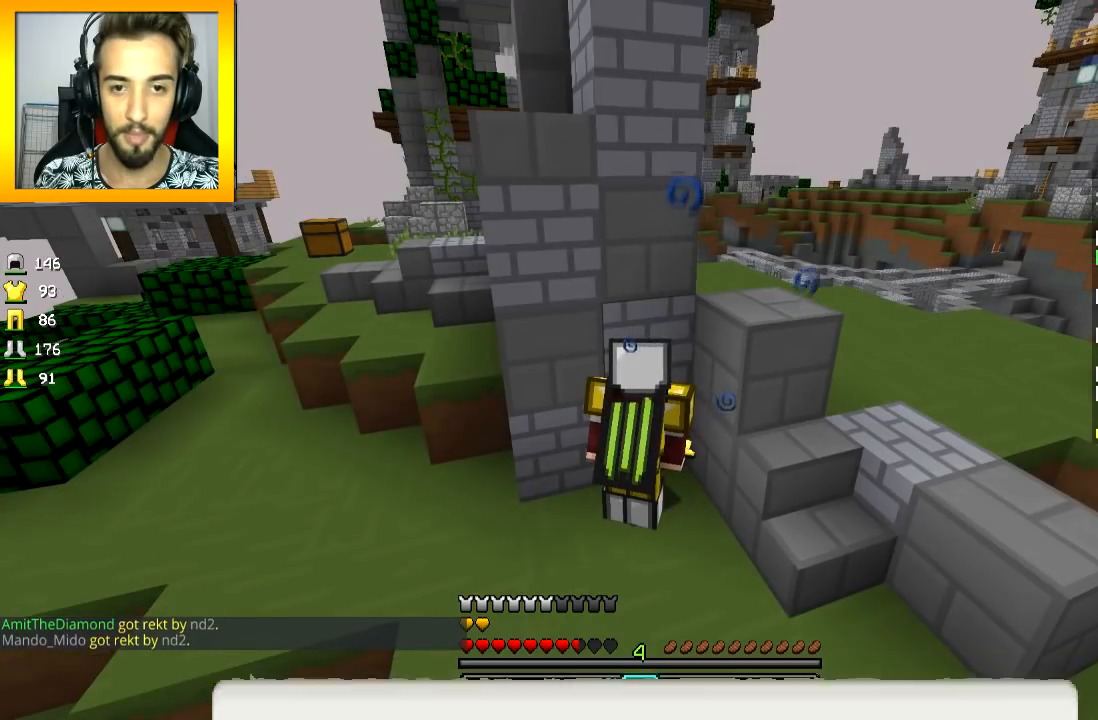
{"keys": [], "mouse": [], "events": []}
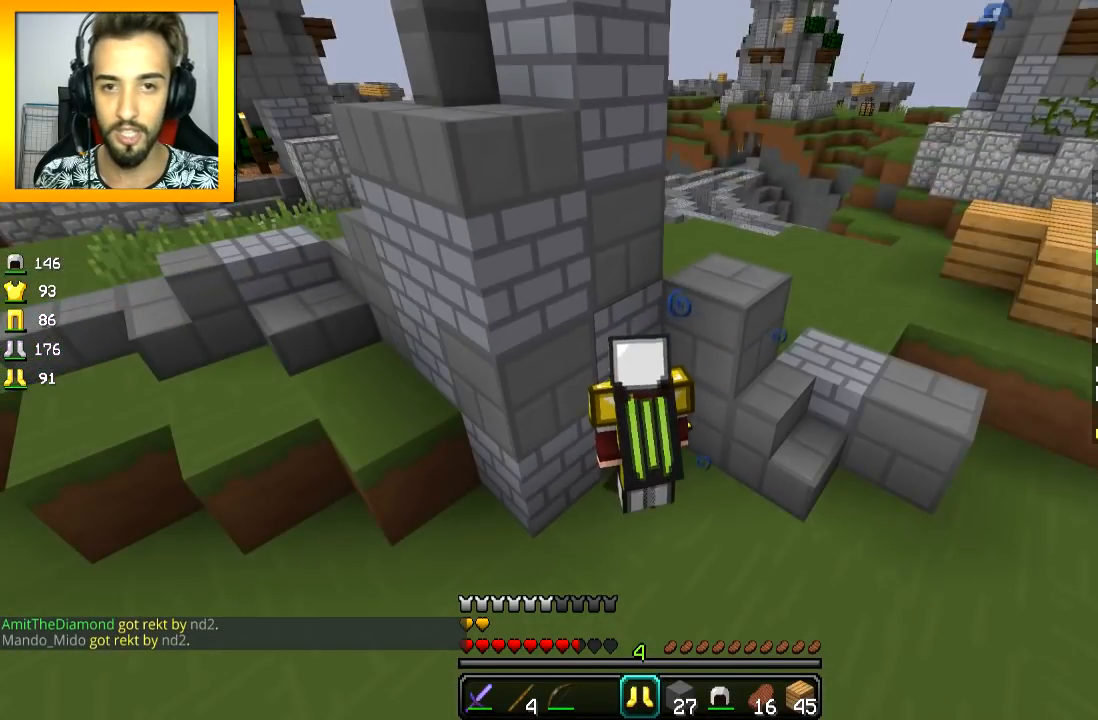
{"keys": [], "mouse": [], "events": [[267, "a", "down"], [467, "a", "up"]]}
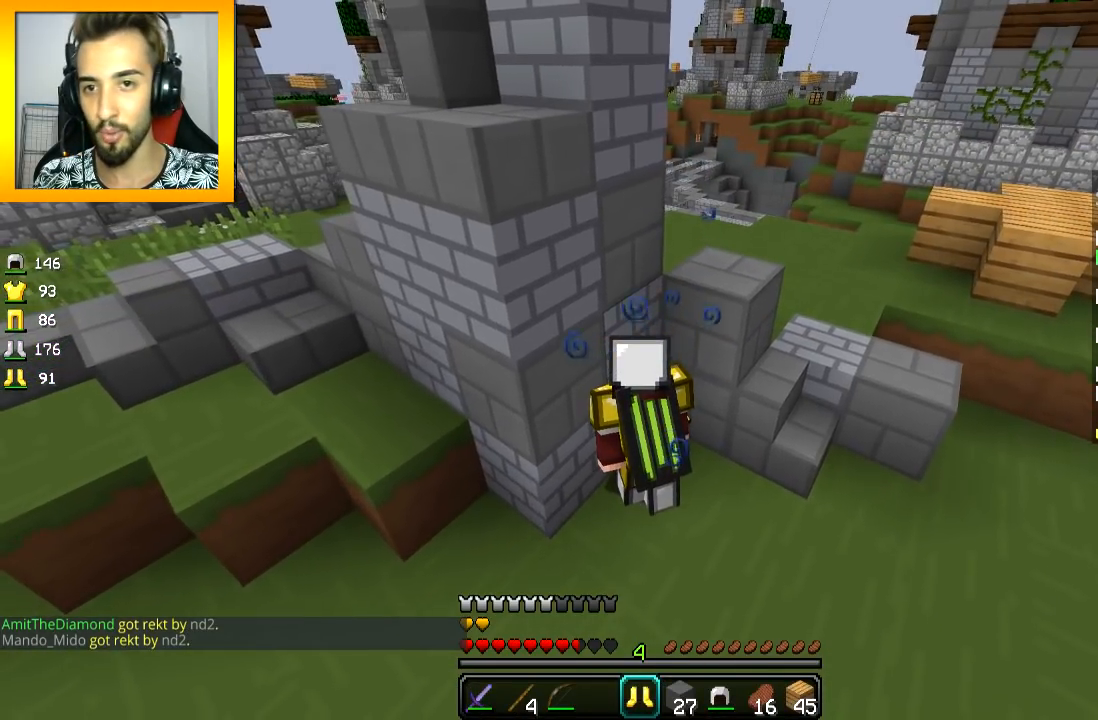
{"keys": [], "mouse": [], "events": []}
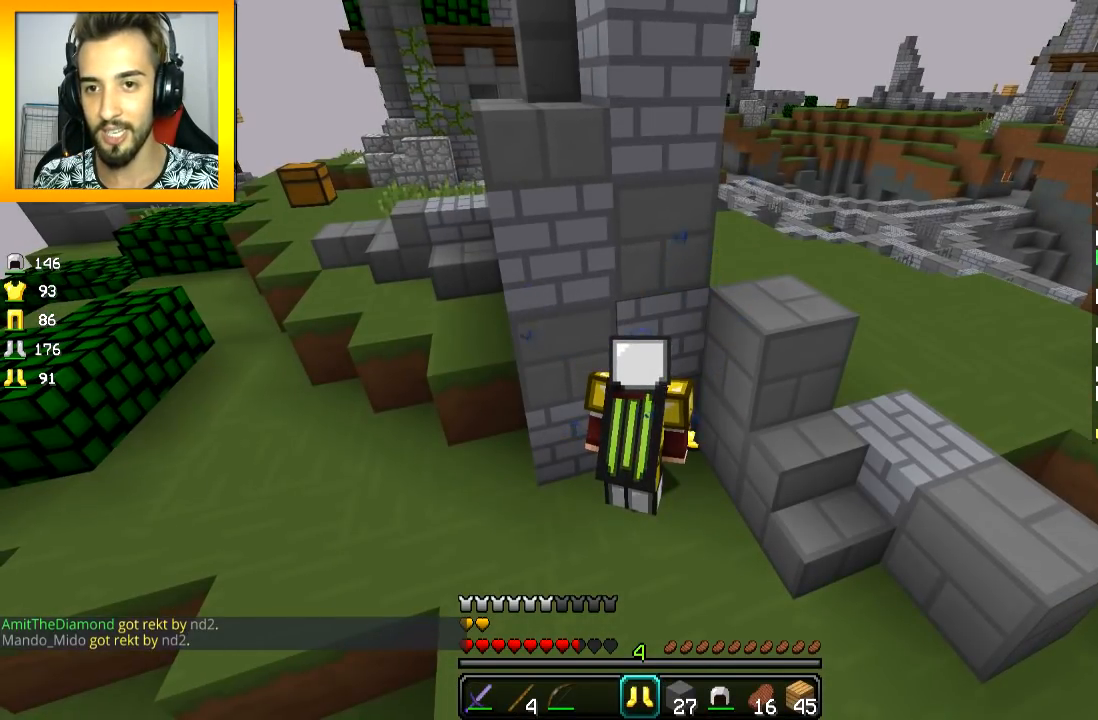
{"keys": [], "mouse": [], "events": []}
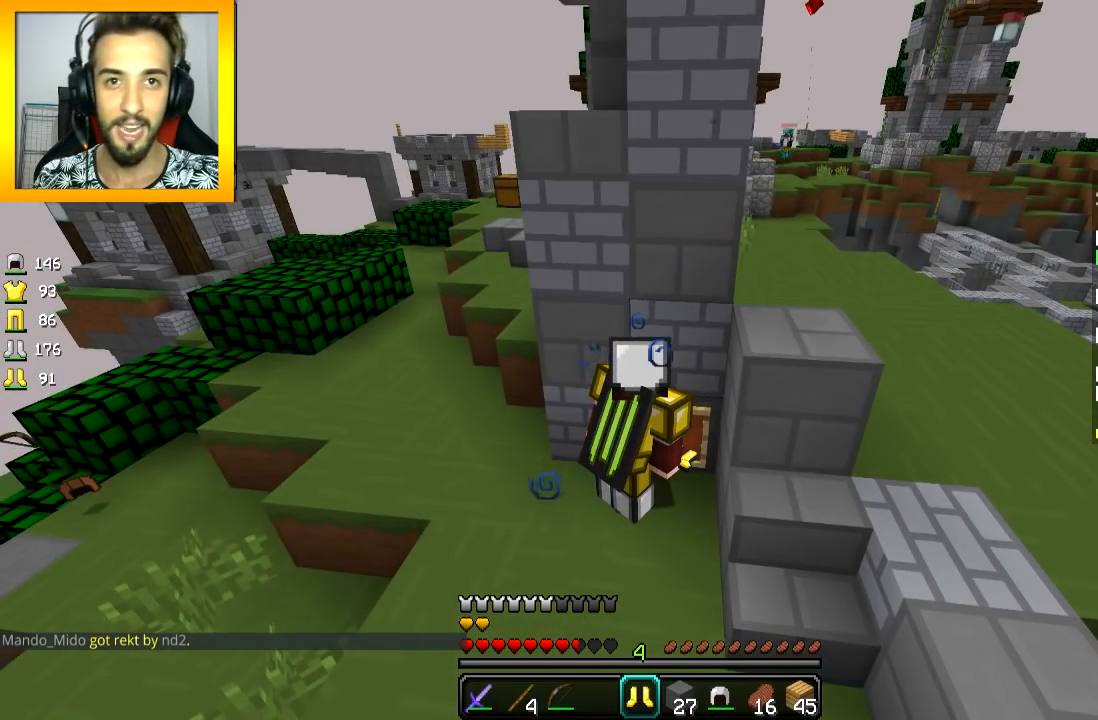
{"keys": [], "mouse": [], "events": []}
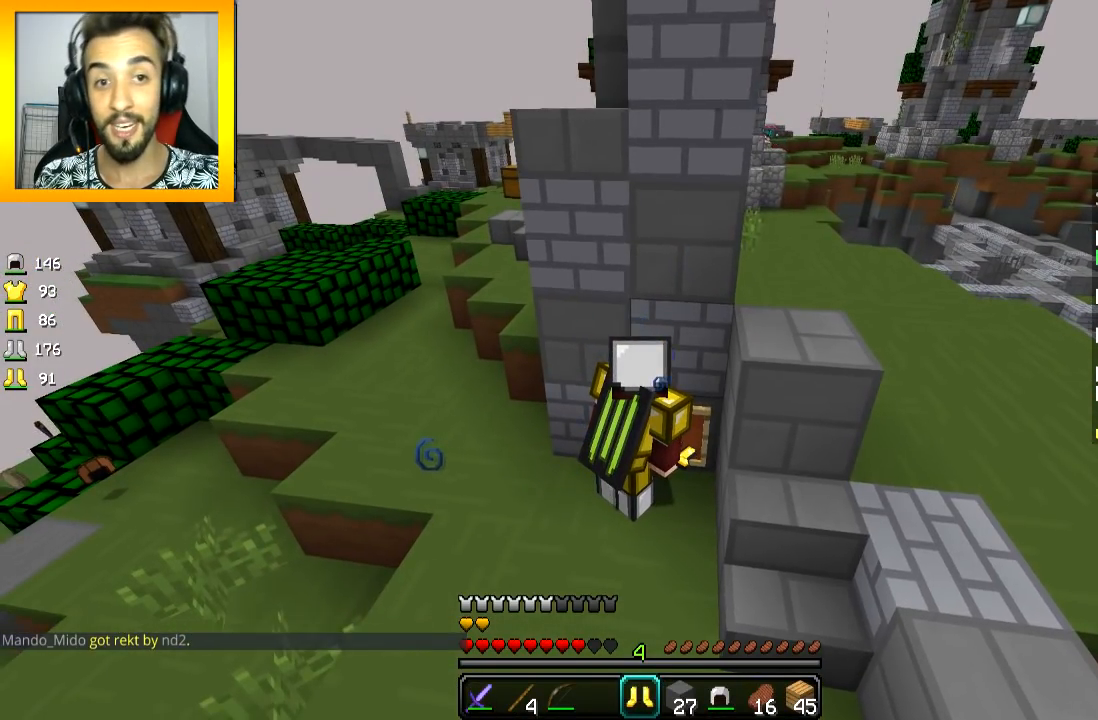
{"keys": [], "mouse": [], "events": []}
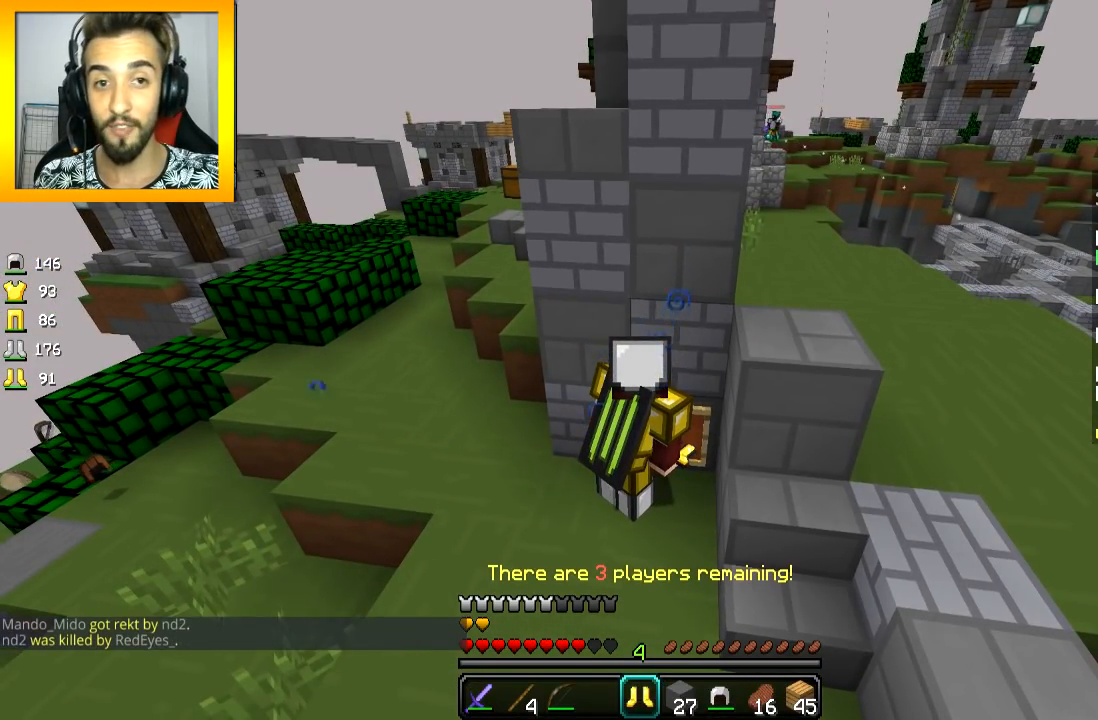
{"keys": [], "mouse": [], "events": []}
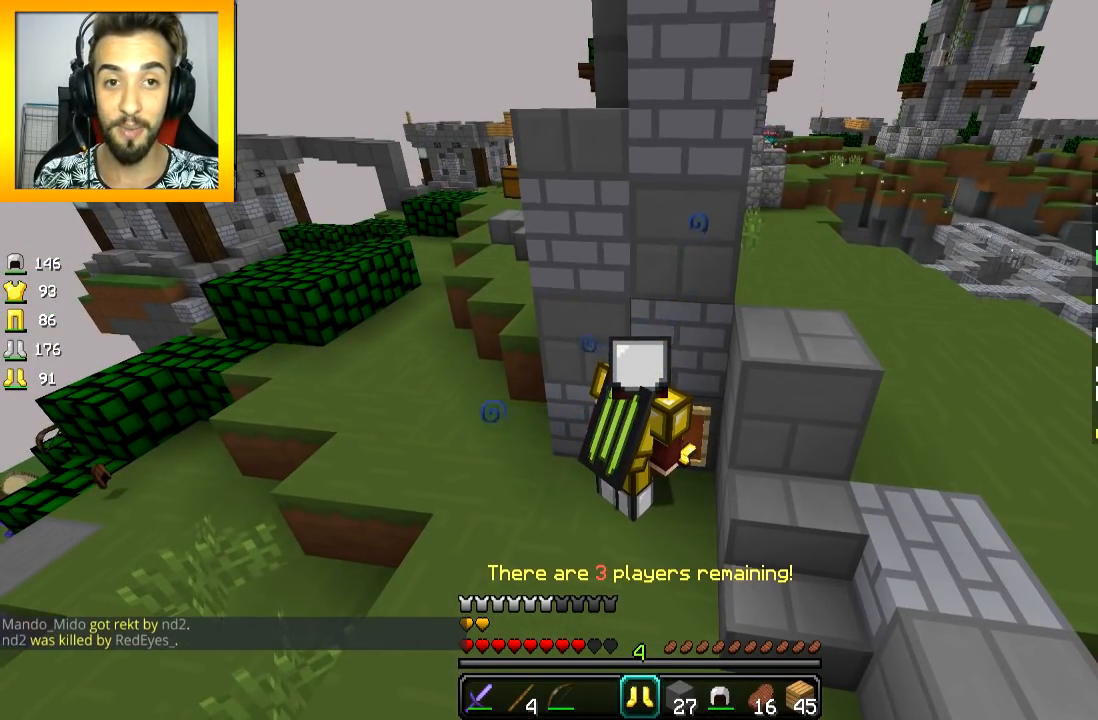
{"keys": [], "mouse": [], "events": []}
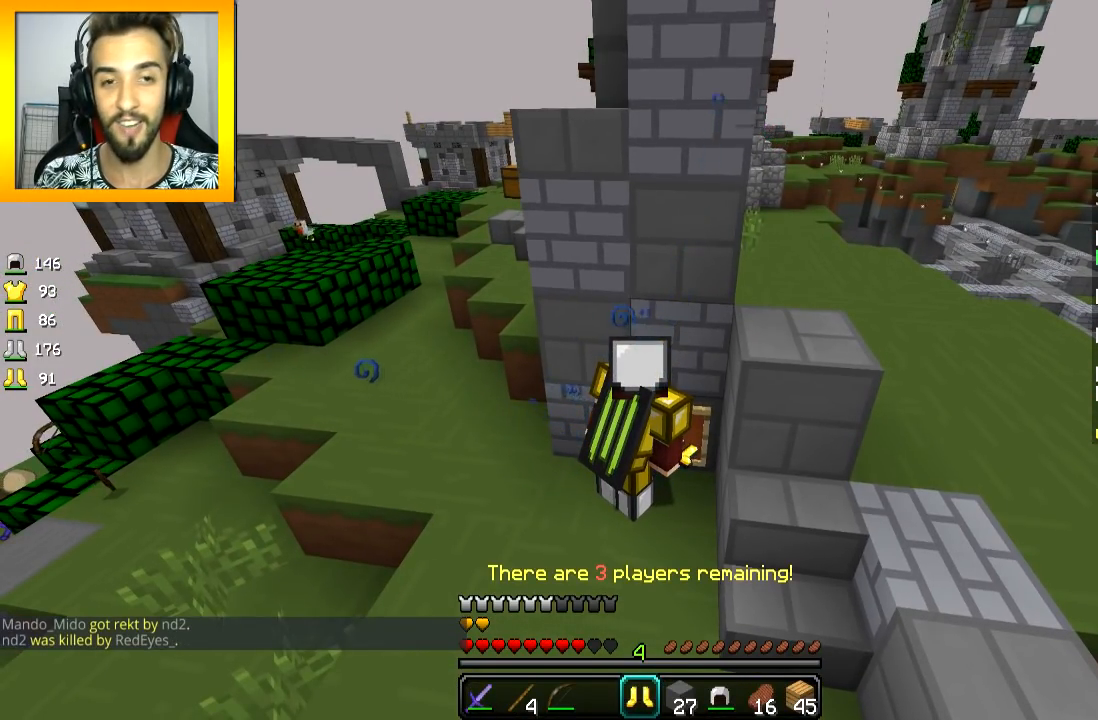
{"keys": [], "mouse": [], "events": []}
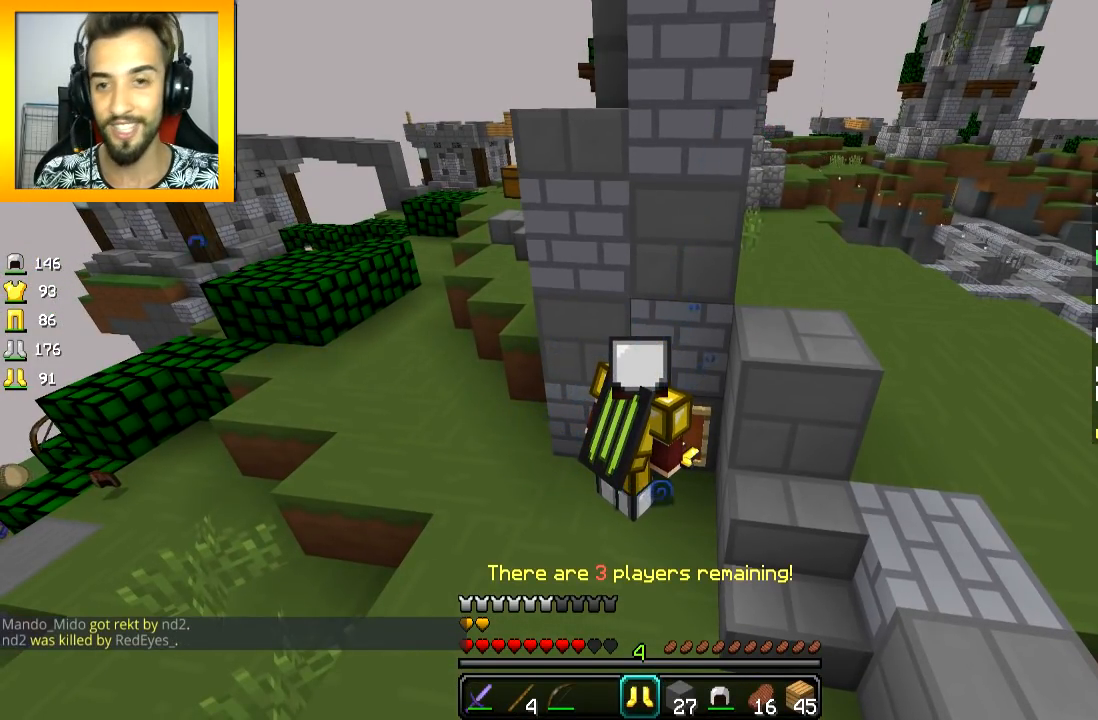
{"keys": [], "mouse": [], "events": []}
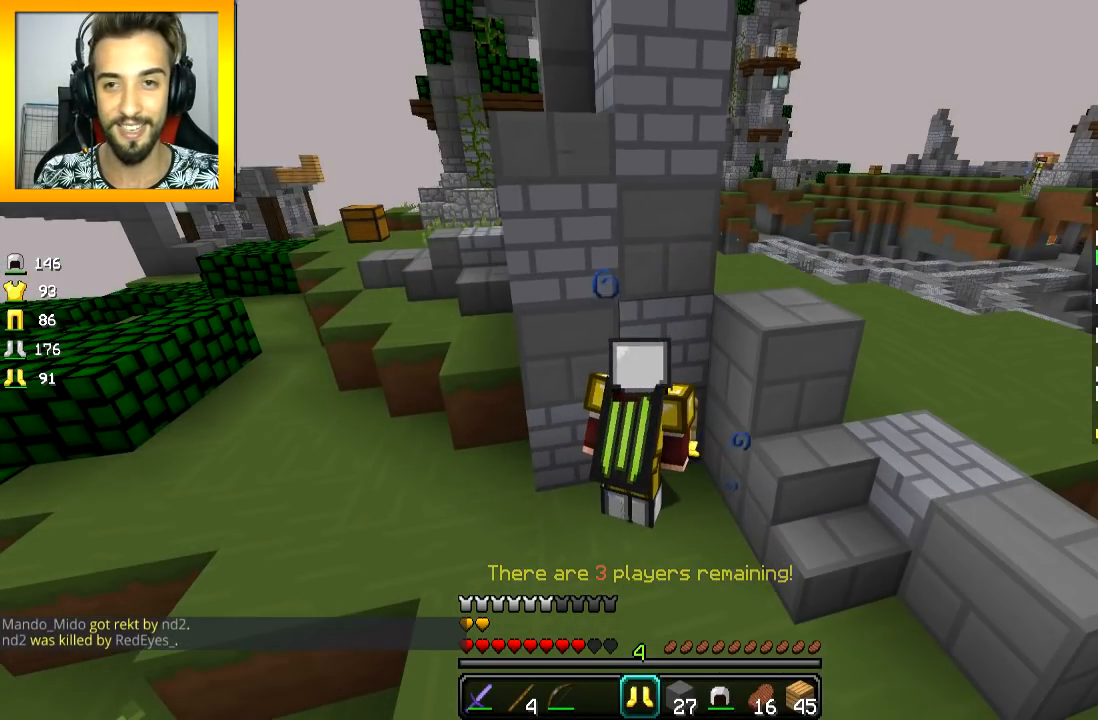
{"keys": ["d"], "mouse": [], "events": [[500, "d", "down"]]}
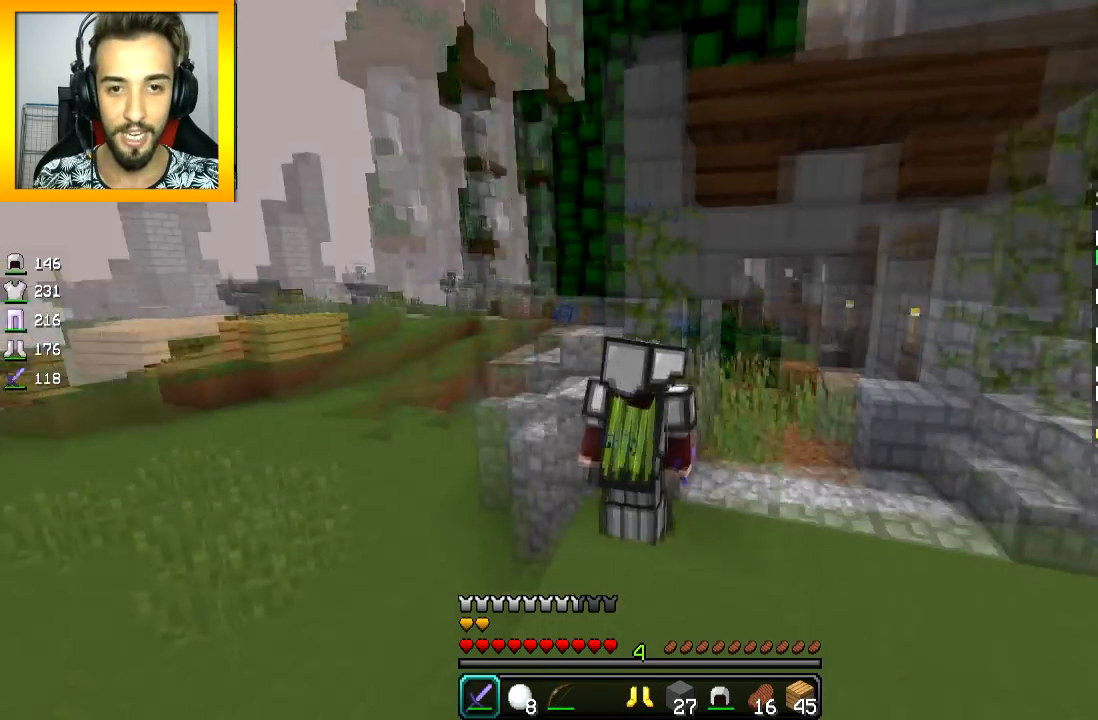
{"keys": ["a", "d"], "mouse": [], "events": [[50, "w", "down"], [234, "w", "up"], [467, "a", "down"]]}
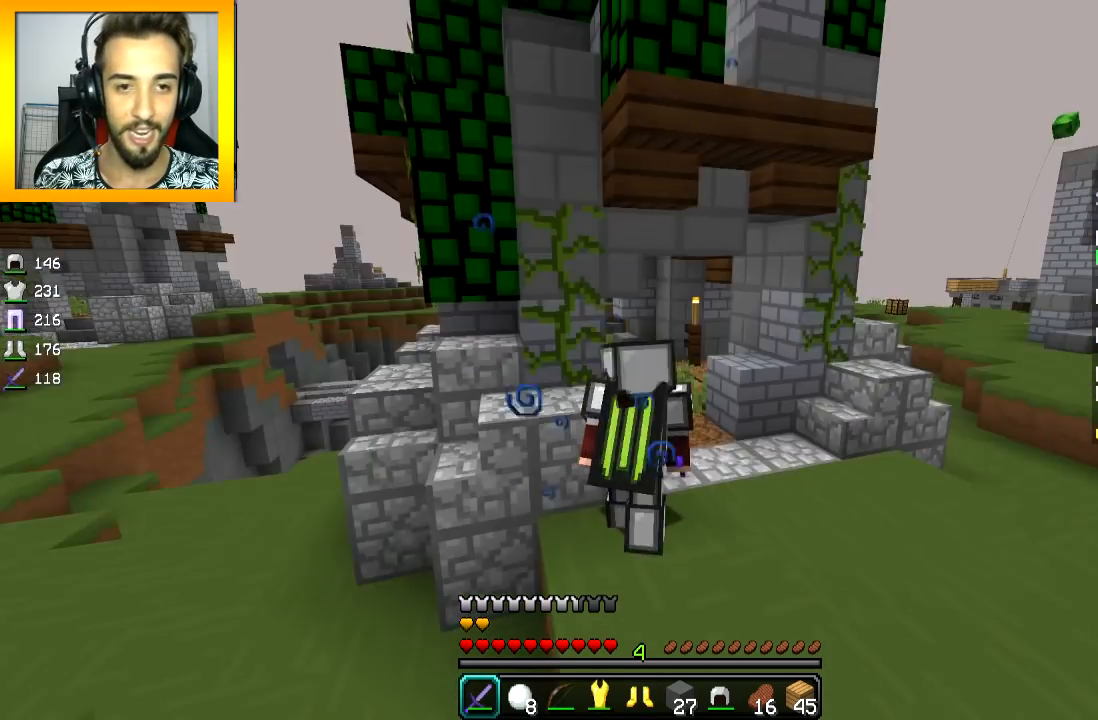
{"keys": ["d"], "mouse": [], "events": [[17, "d", "up"], [500, "a", "up"], [500, "d", "down"]]}